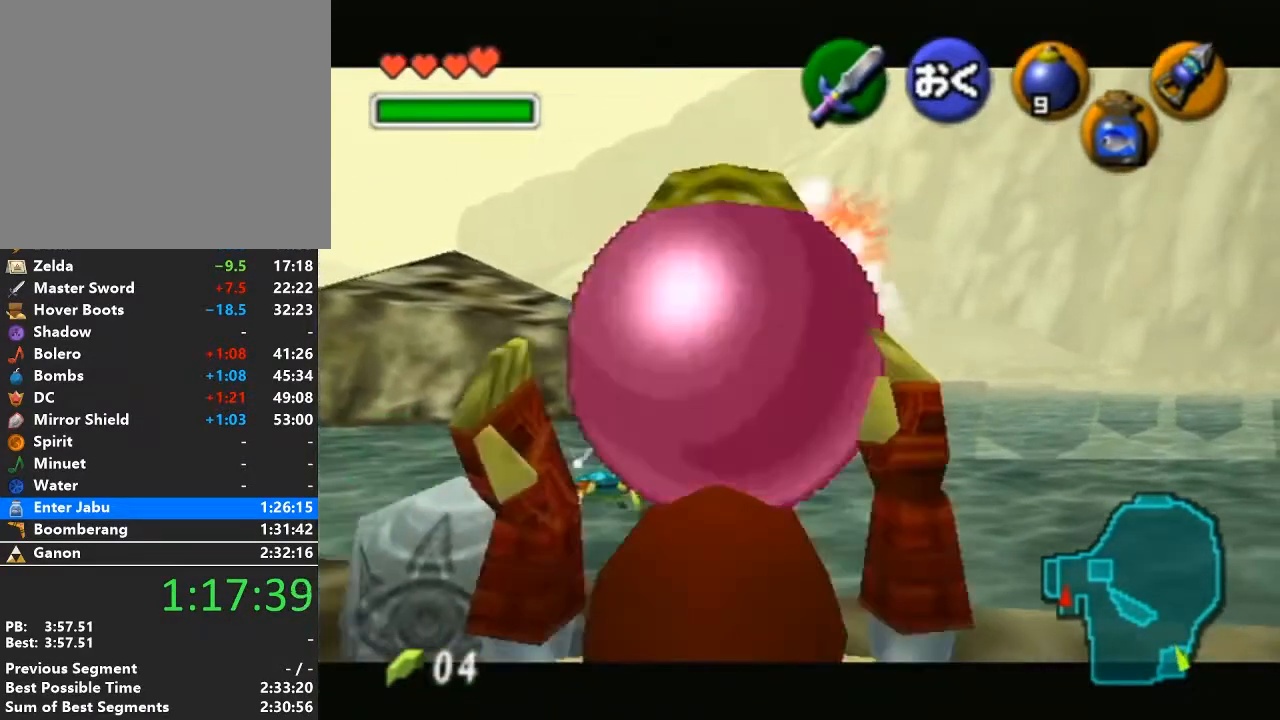
Gameplay with a controller (Nintendo layout); each line is a JSON object with the inputs held at the frame after it. "events" lists button and stick changes between this image and that frame as [ms after this image, input, new state], when the widget could be followed in between. Not read: L3 R3.
{"buttons": ["L1"], "left_stick": "center", "right_stick": "center", "events": []}
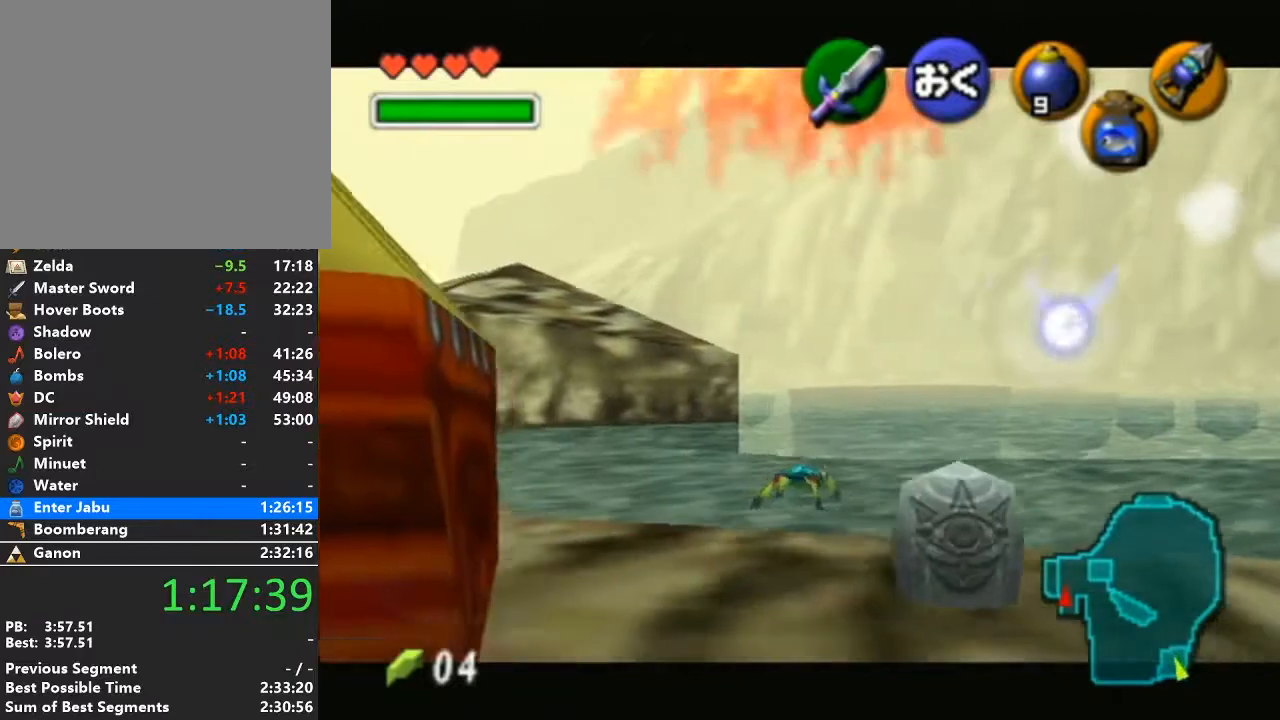
{"buttons": ["L1"], "left_stick": "center", "right_stick": "center", "events": []}
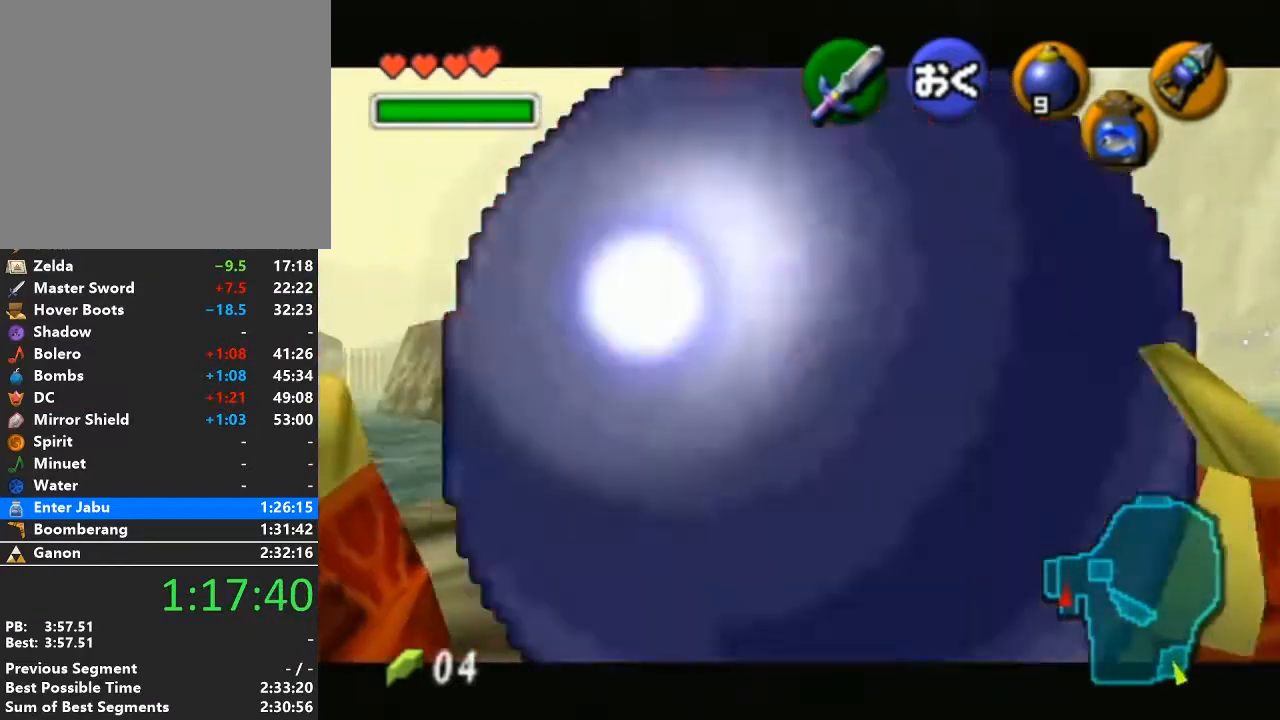
{"buttons": ["L1"], "left_stick": "center", "right_stick": "center", "events": []}
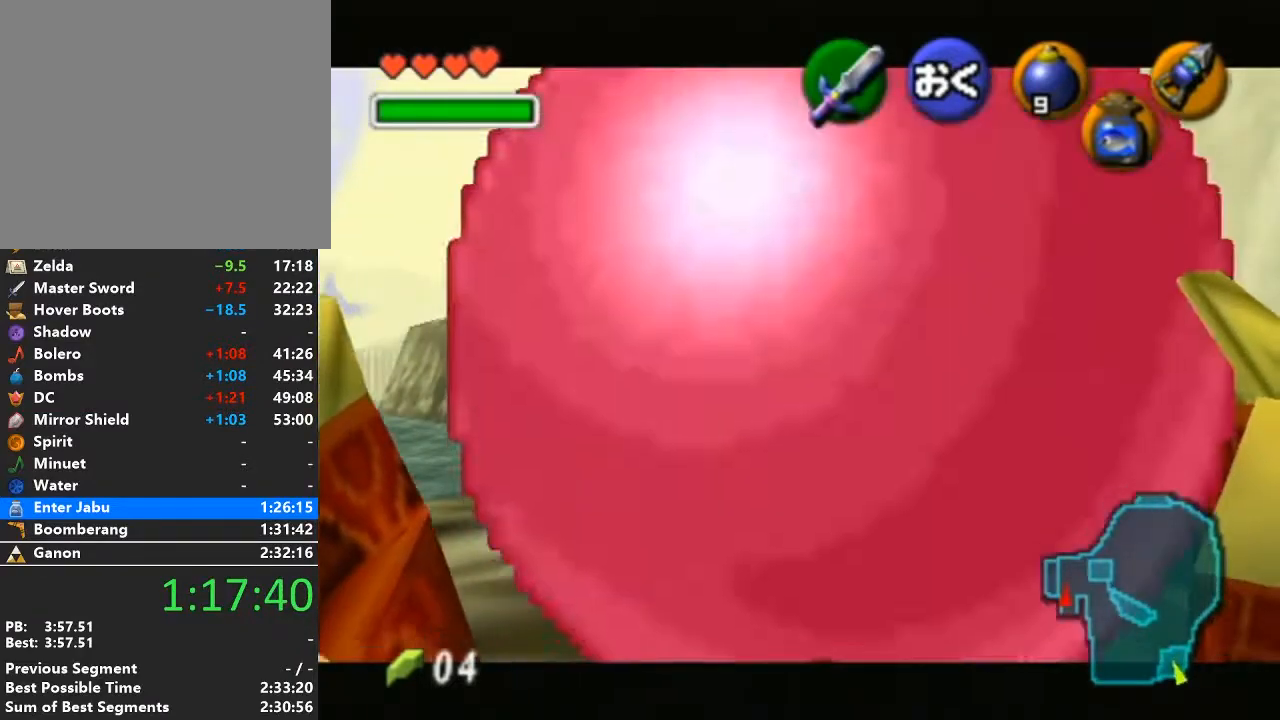
{"buttons": ["L1"], "left_stick": "center", "right_stick": "center", "events": [[67, "L1", "up"], [350, "L1", "down"]]}
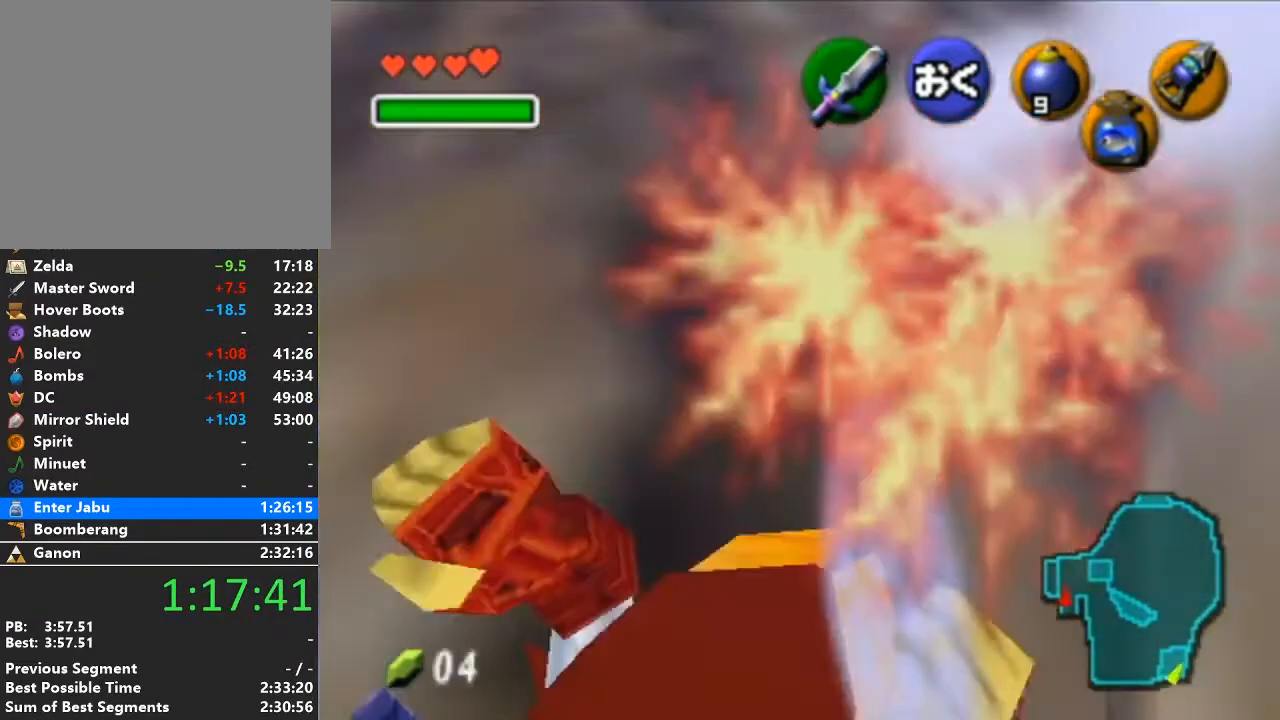
{"buttons": ["L1"], "left_stick": "center", "right_stick": "center", "events": []}
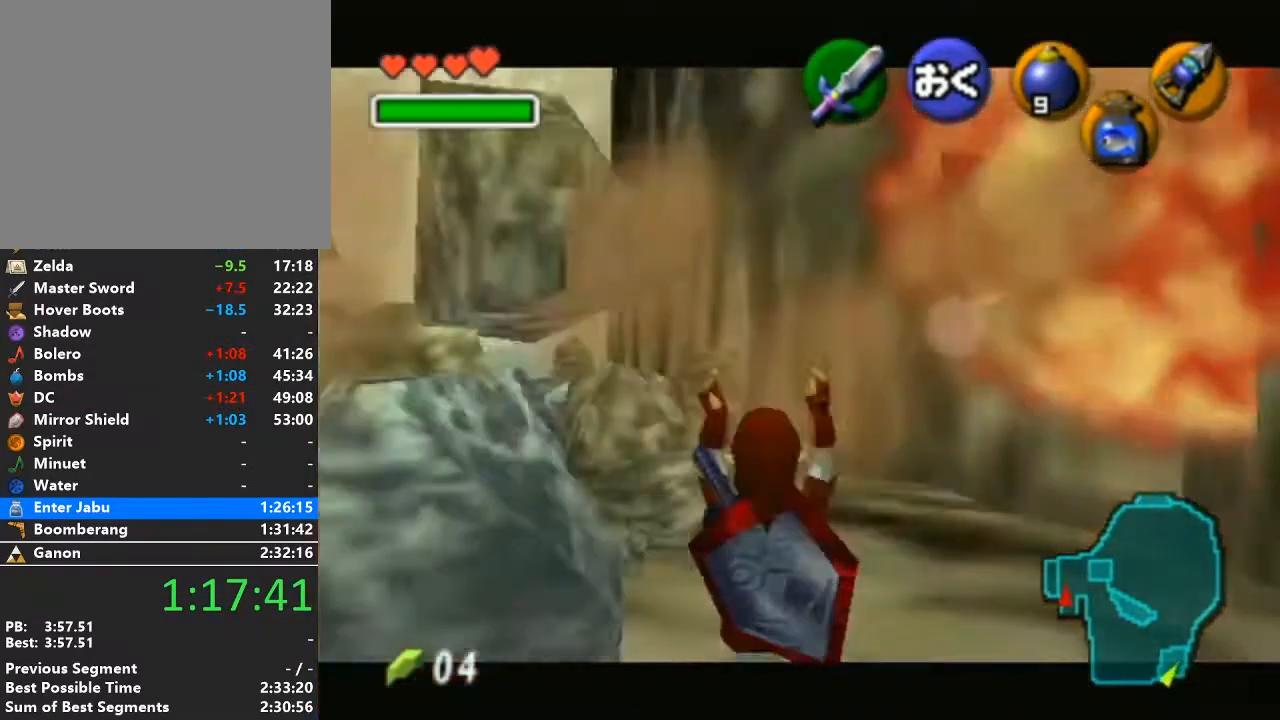
{"buttons": ["L1"], "left_stick": "center", "right_stick": "center", "events": []}
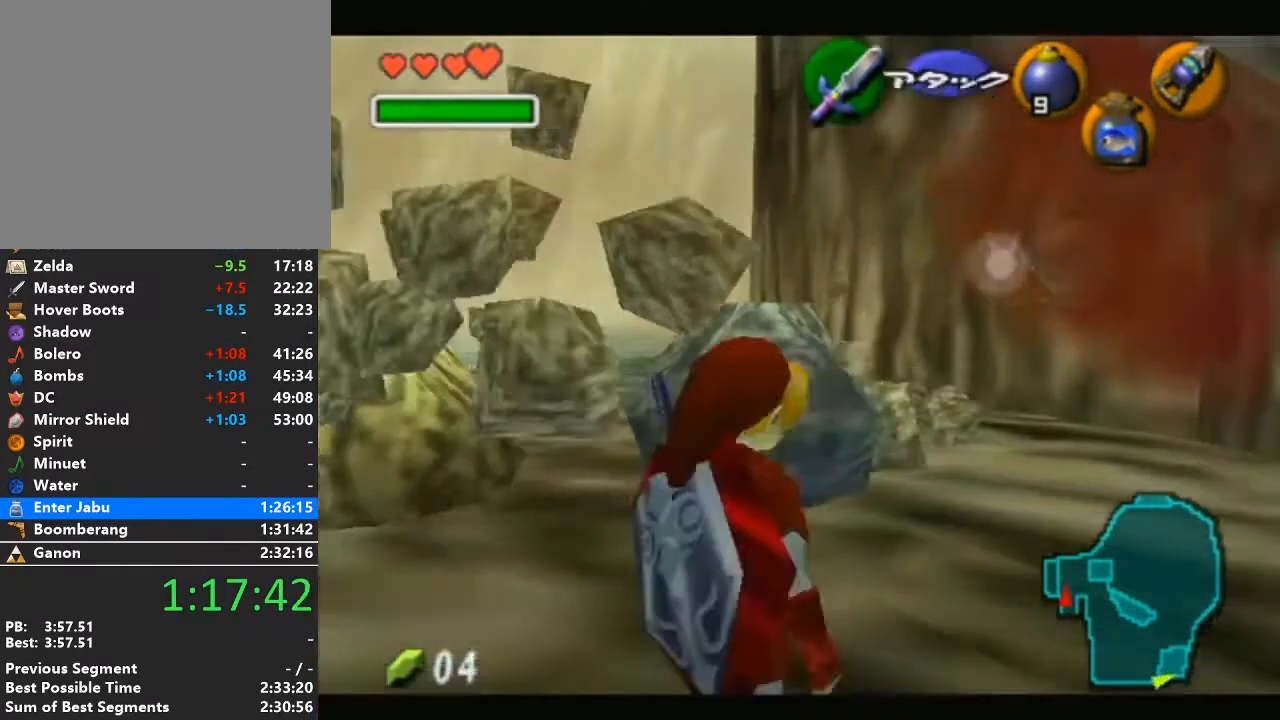
{"buttons": [], "left_stick": "center", "right_stick": "center", "events": [[17, "L1", "up"]]}
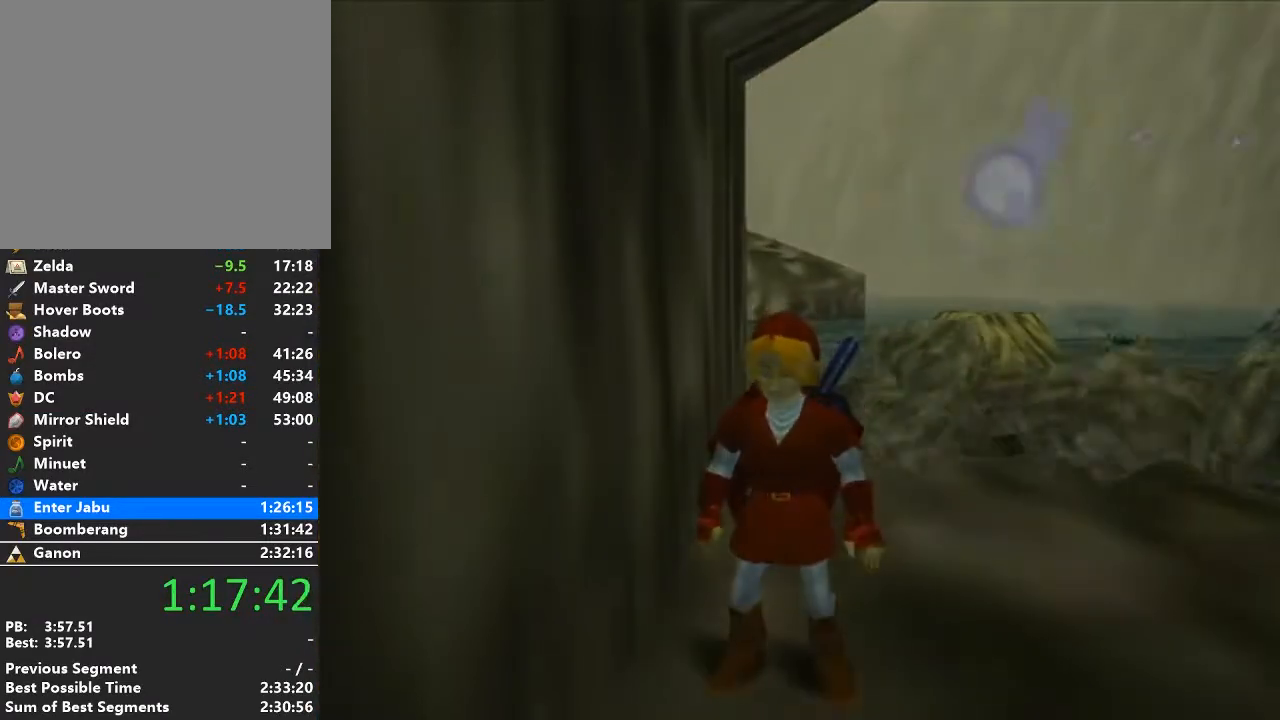
{"buttons": [], "left_stick": "center", "right_stick": "center", "events": []}
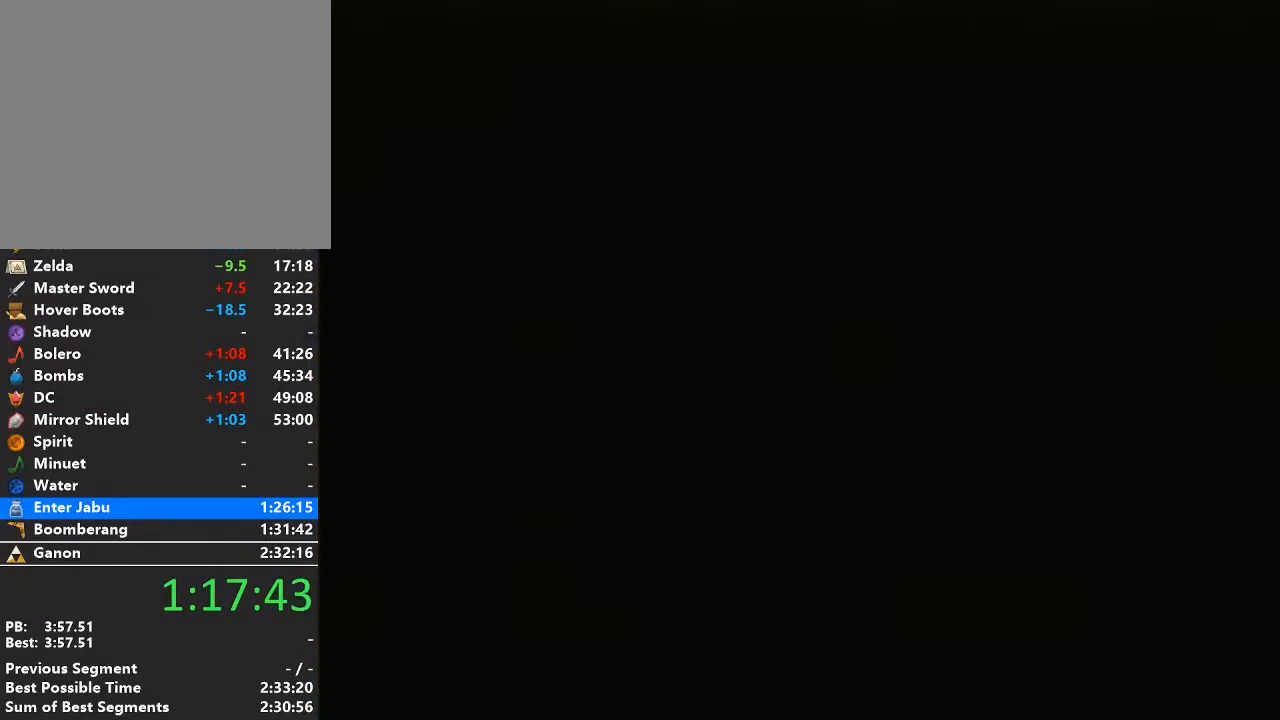
{"buttons": [], "left_stick": "center", "right_stick": "center", "events": []}
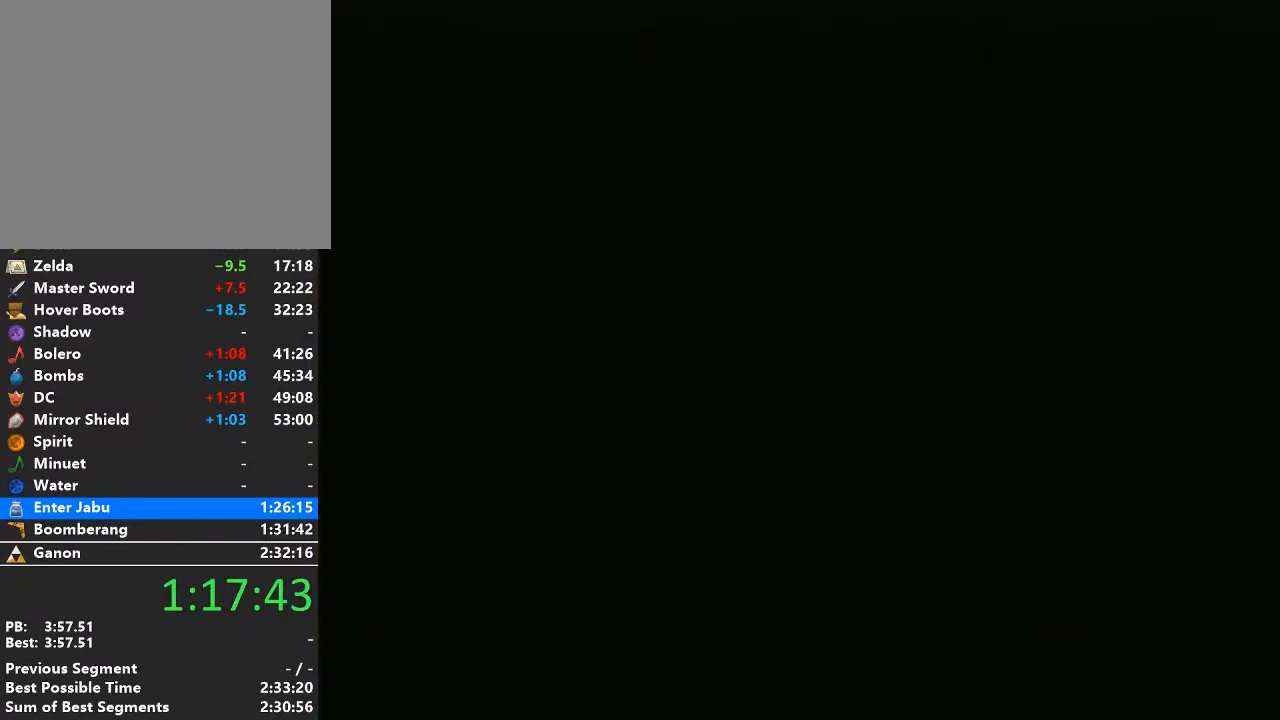
{"buttons": [], "left_stick": "up", "right_stick": "center", "events": [[250, "left_stick", "up"]]}
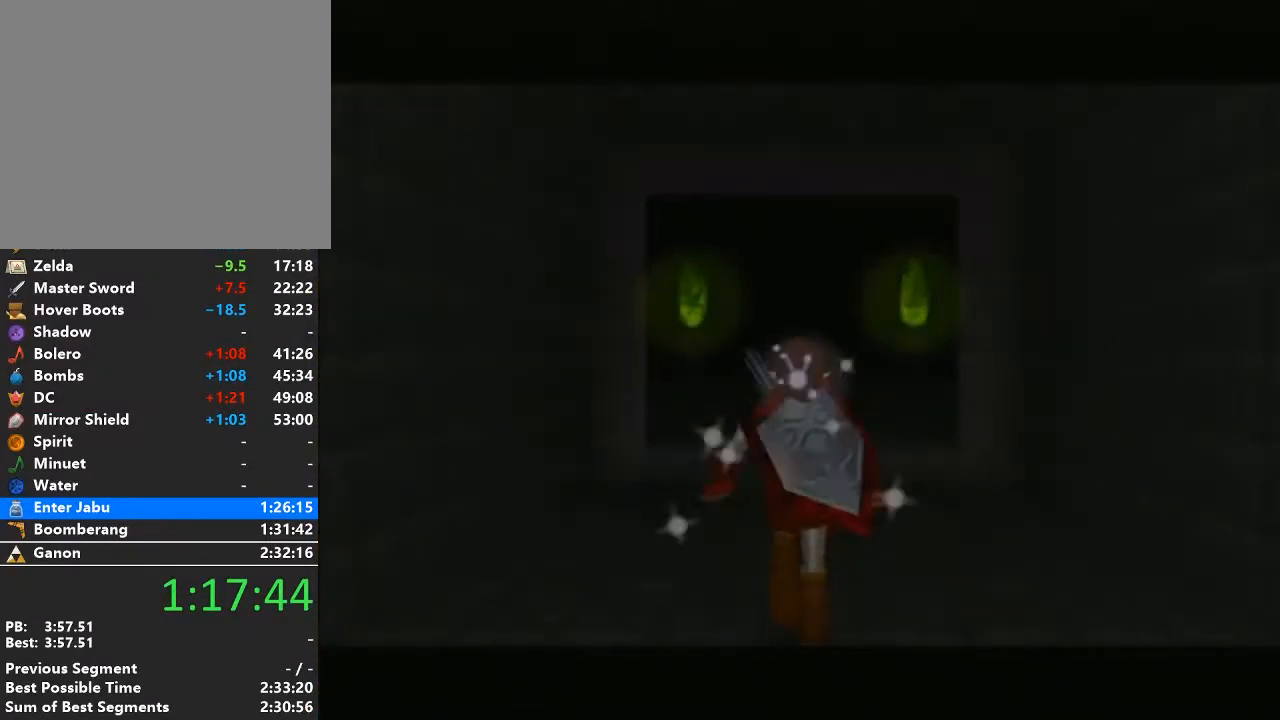
{"buttons": ["A"], "left_stick": "up", "right_stick": "center", "events": [[133, "A", "down"]]}
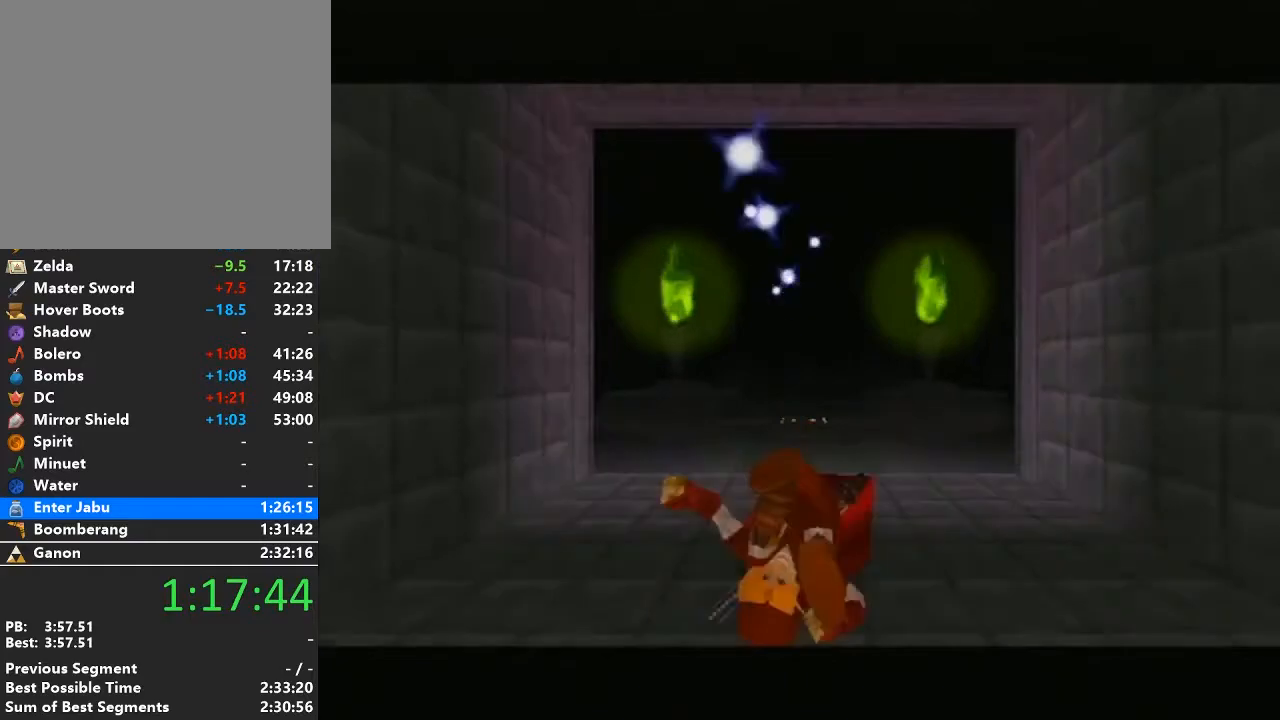
{"buttons": ["A"], "left_stick": "up", "right_stick": "center", "events": [[100, "A", "up"], [417, "A", "down"]]}
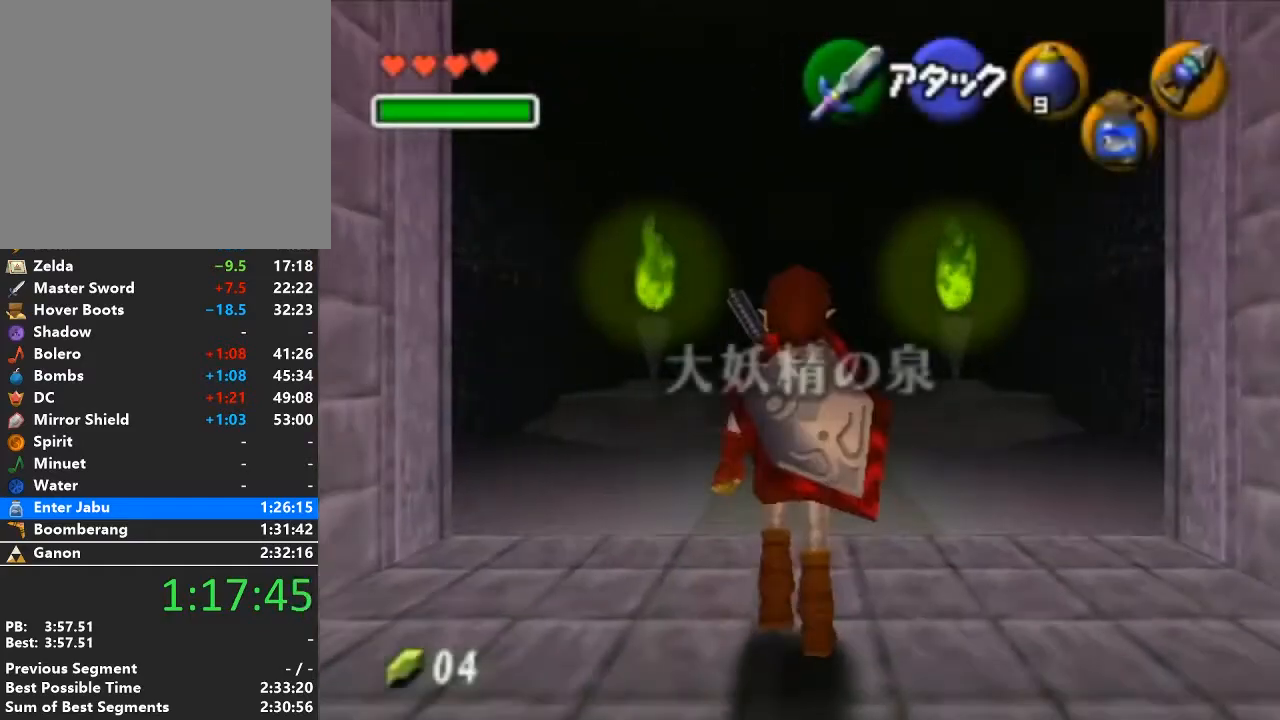
{"buttons": [], "left_stick": "up", "right_stick": "center", "events": [[217, "A", "up"]]}
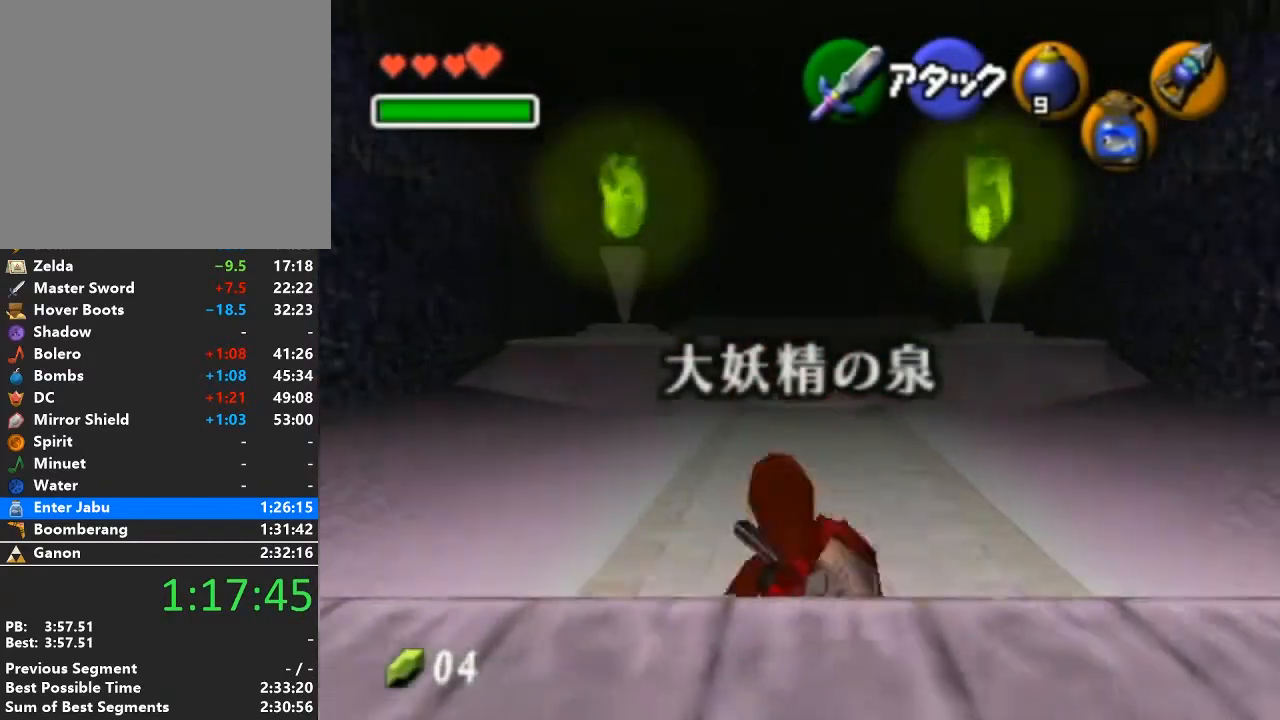
{"buttons": [], "left_stick": "up", "right_stick": "center", "events": [[200, "A", "down"], [483, "A", "up"]]}
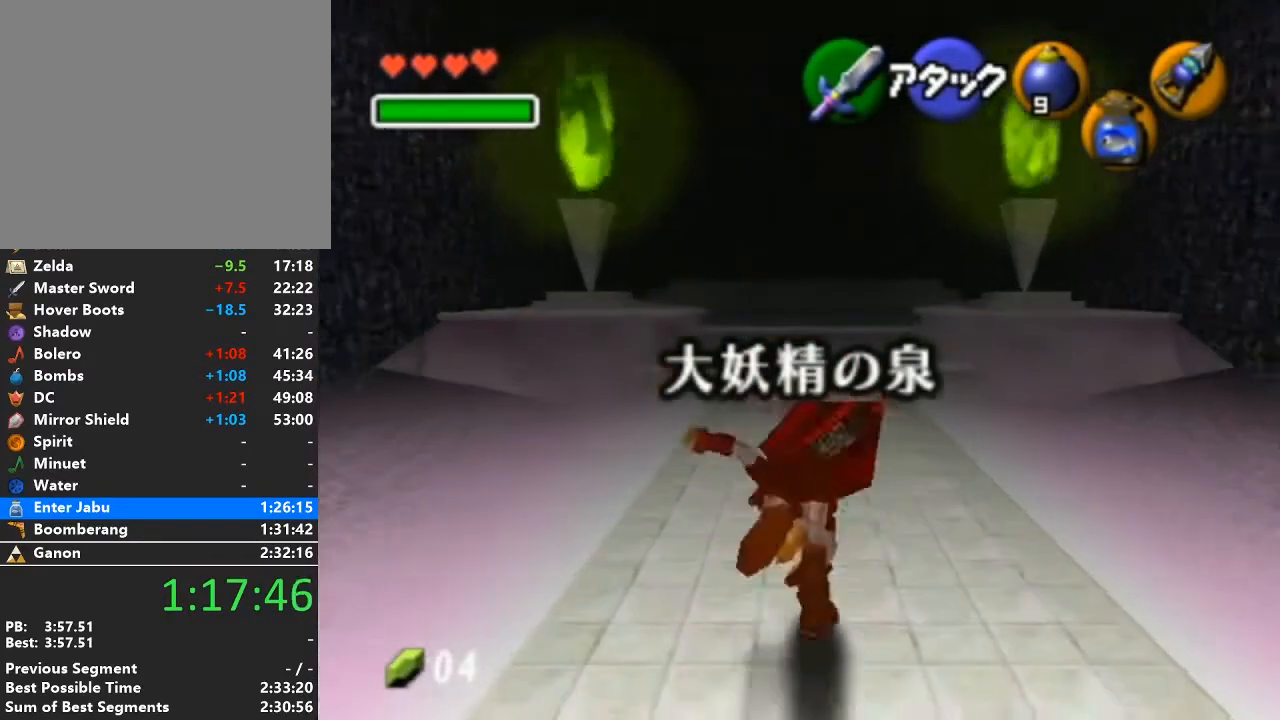
{"buttons": [], "left_stick": "up", "right_stick": "center", "events": []}
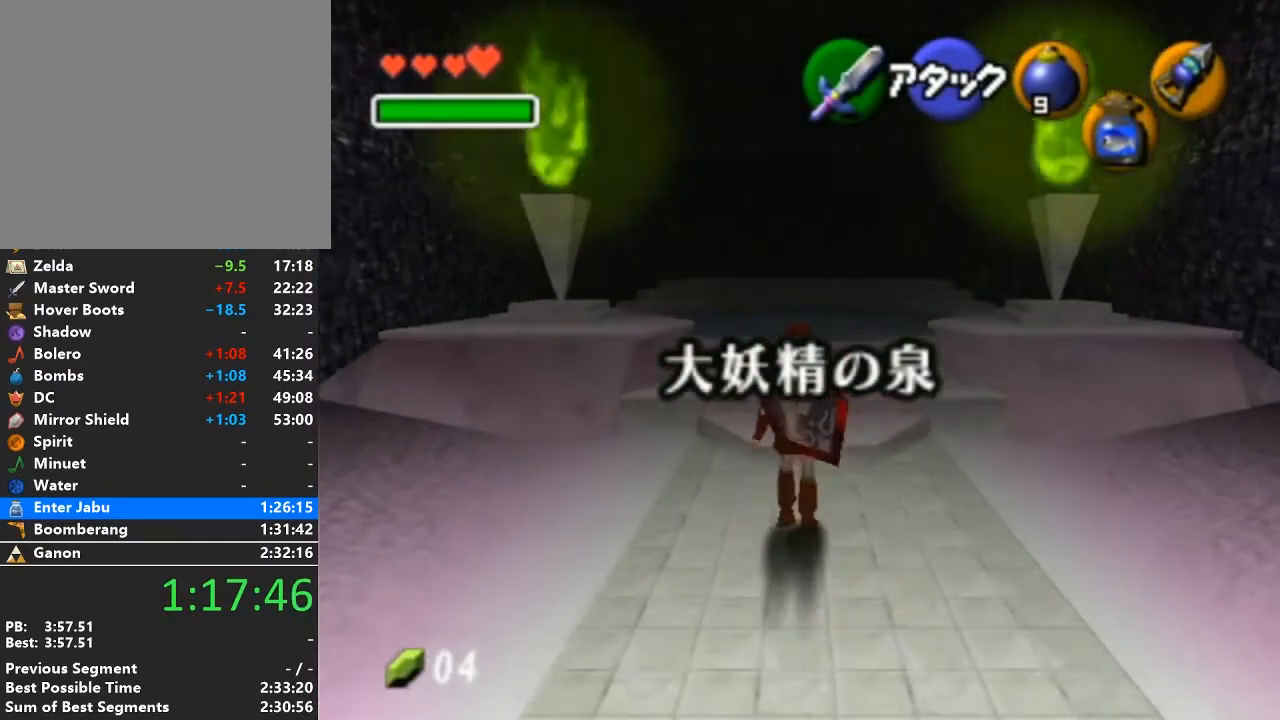
{"buttons": [], "left_stick": "center", "right_stick": "center", "events": [[200, "Z", "down"], [233, "Z", "up"], [250, "left_stick", "center"]]}
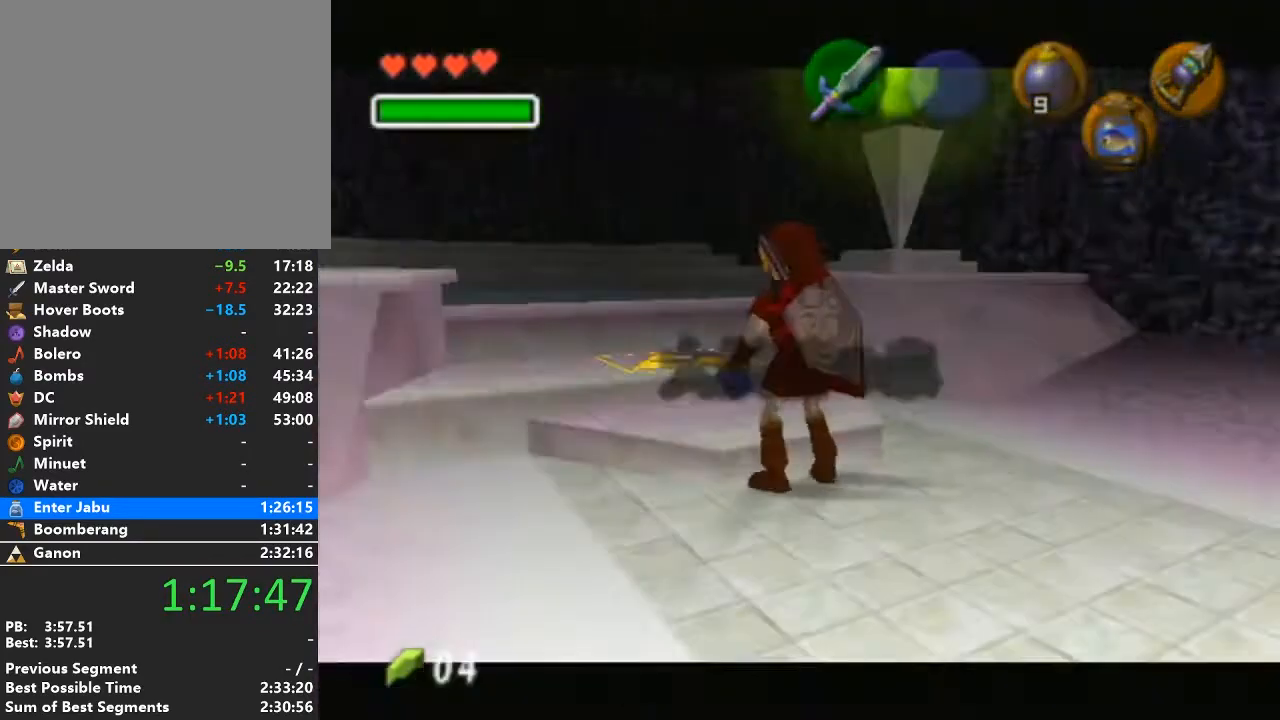
{"buttons": [], "left_stick": "center", "right_stick": "center", "events": []}
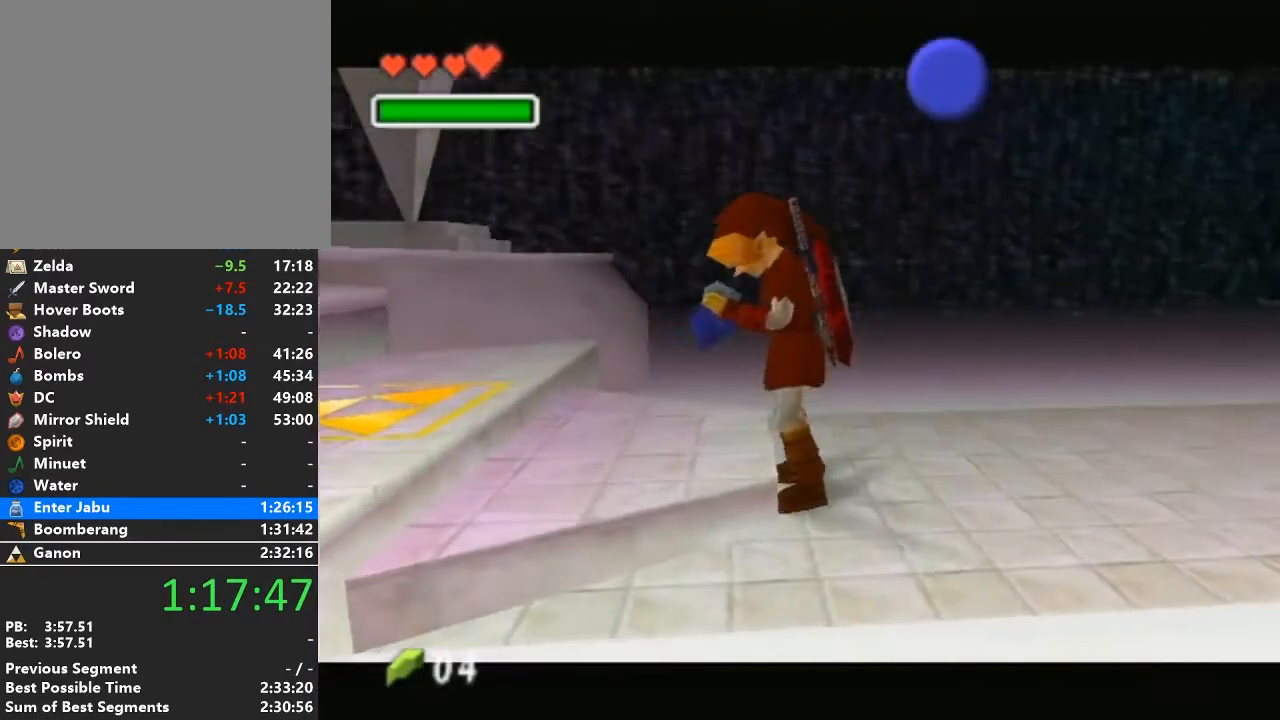
{"buttons": [], "left_stick": "center", "right_stick": "center", "events": []}
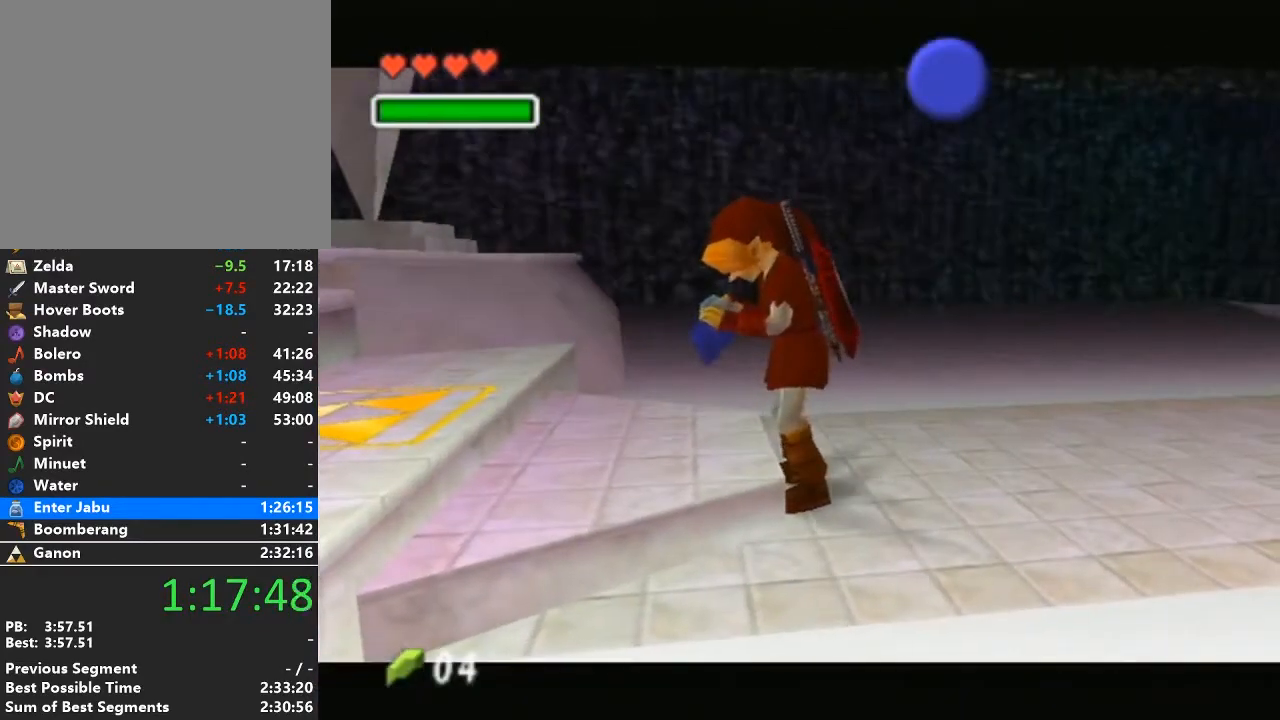
{"buttons": [], "left_stick": "center", "right_stick": "center", "events": []}
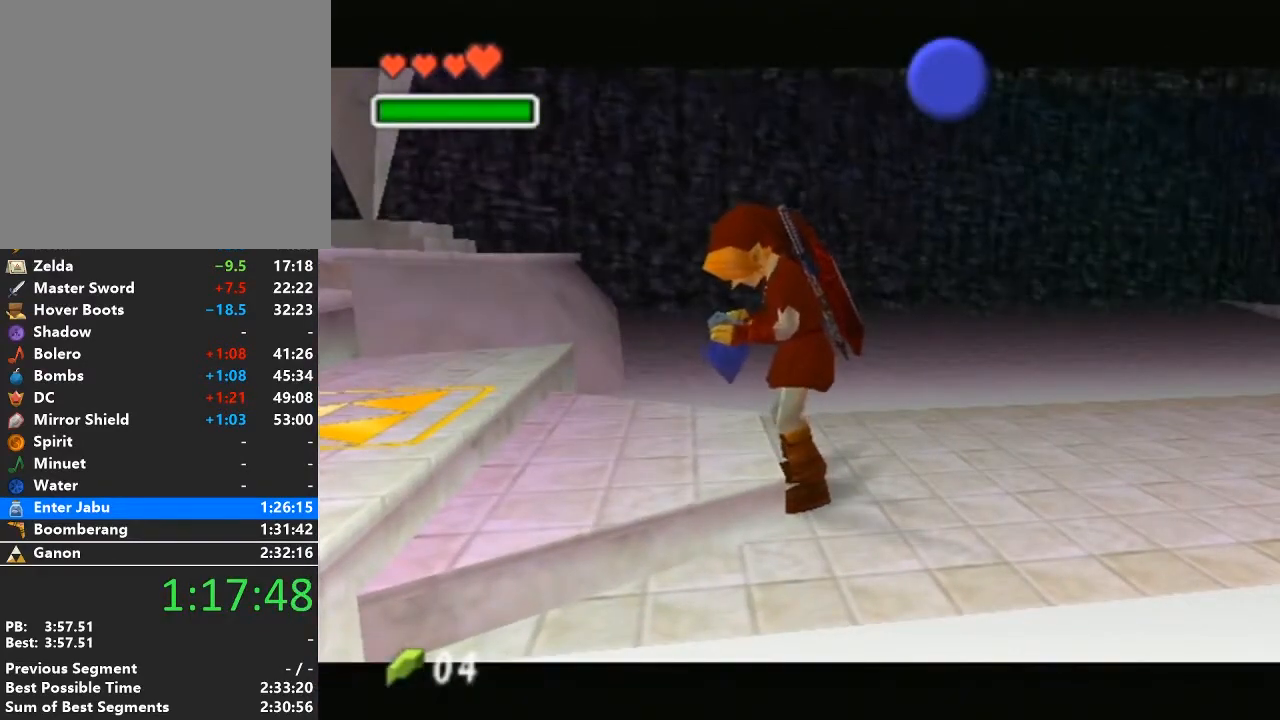
{"buttons": [], "left_stick": "center", "right_stick": "center", "events": []}
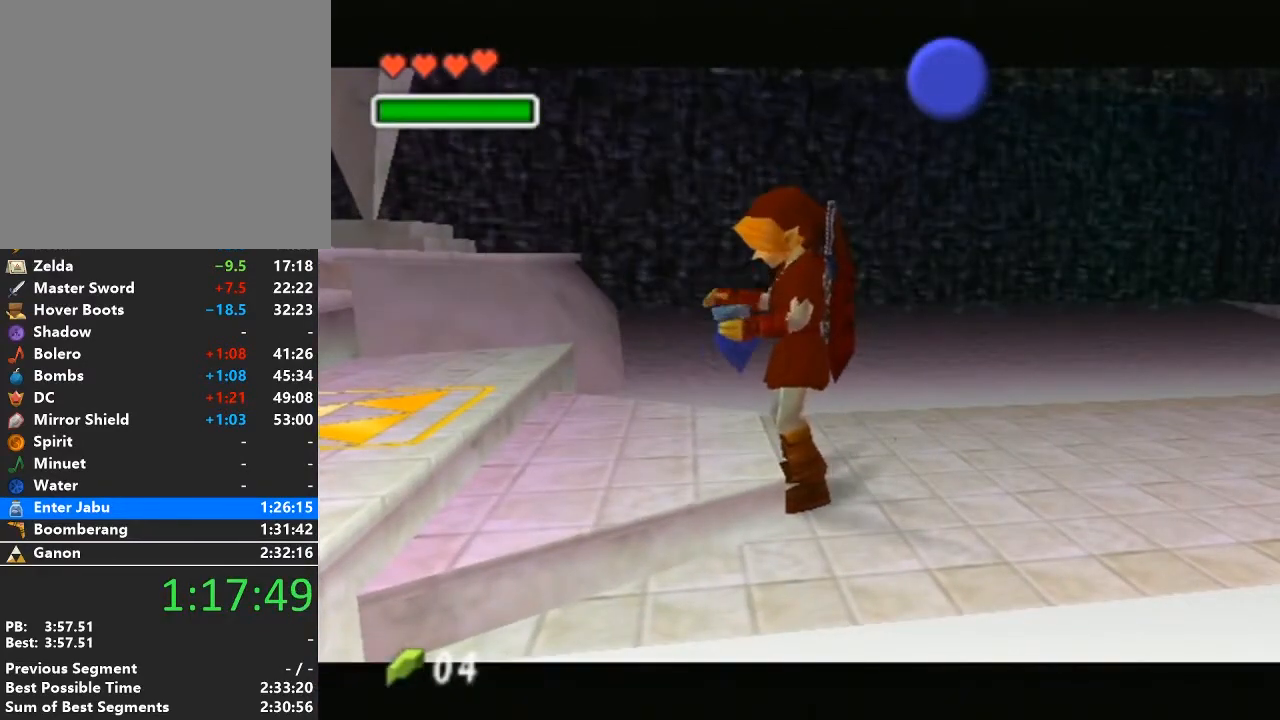
{"buttons": [], "left_stick": "center", "right_stick": "center", "events": []}
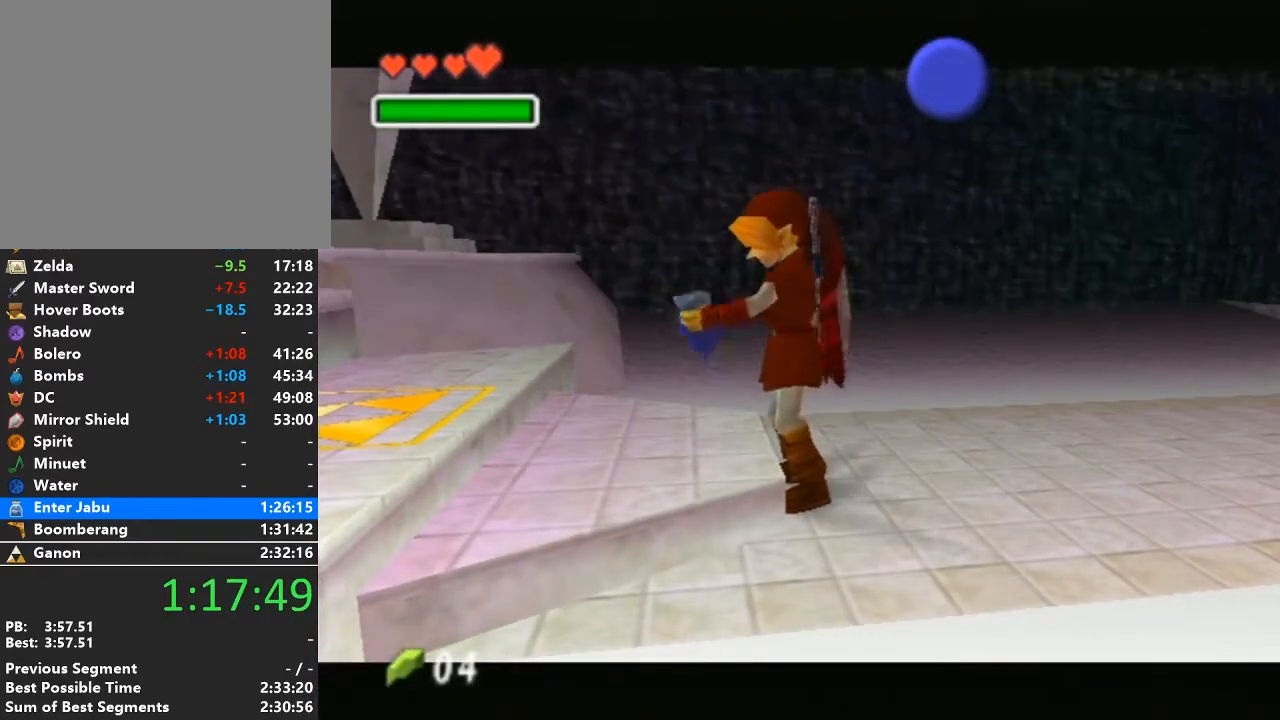
{"buttons": ["Z"], "left_stick": "center", "right_stick": "center", "events": [[283, "Z", "down"], [417, "Z", "up"], [450, "Z", "down"]]}
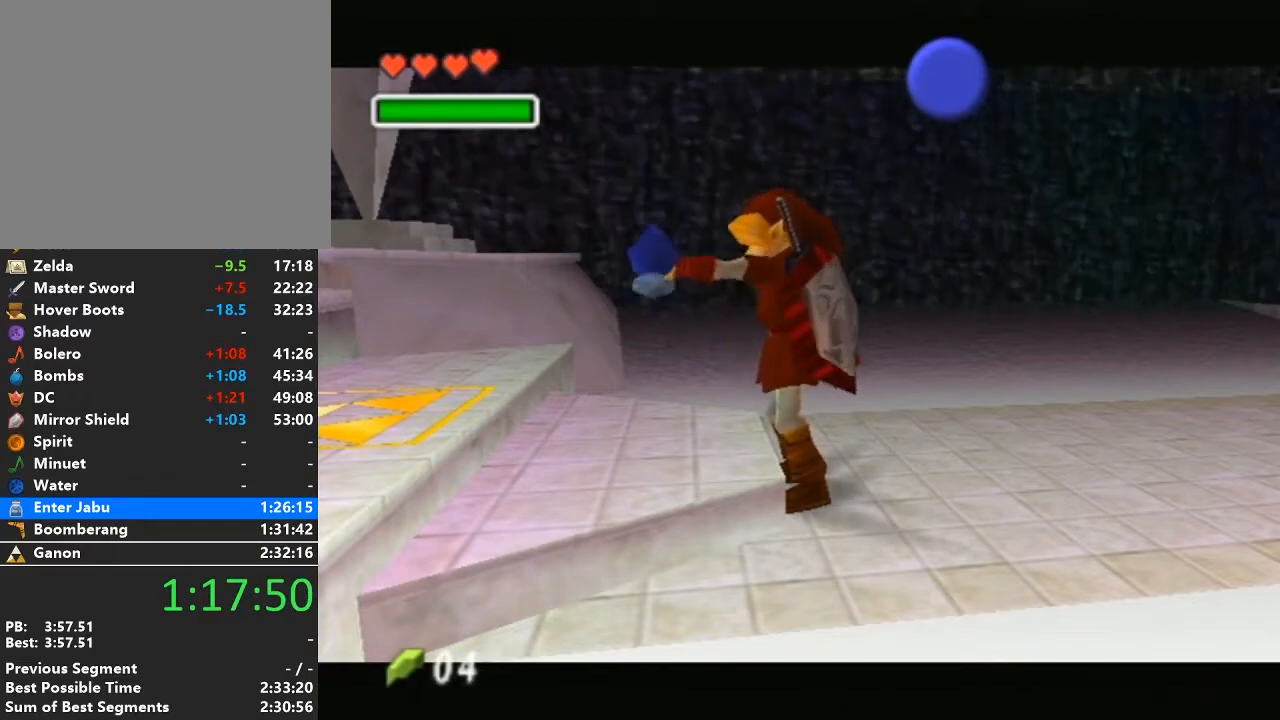
{"buttons": ["Z"], "left_stick": "center", "right_stick": "center", "events": [[33, "Z", "up"], [133, "Z", "down"], [233, "Z", "up"], [283, "Z", "down"], [383, "Z", "up"], [483, "Z", "down"]]}
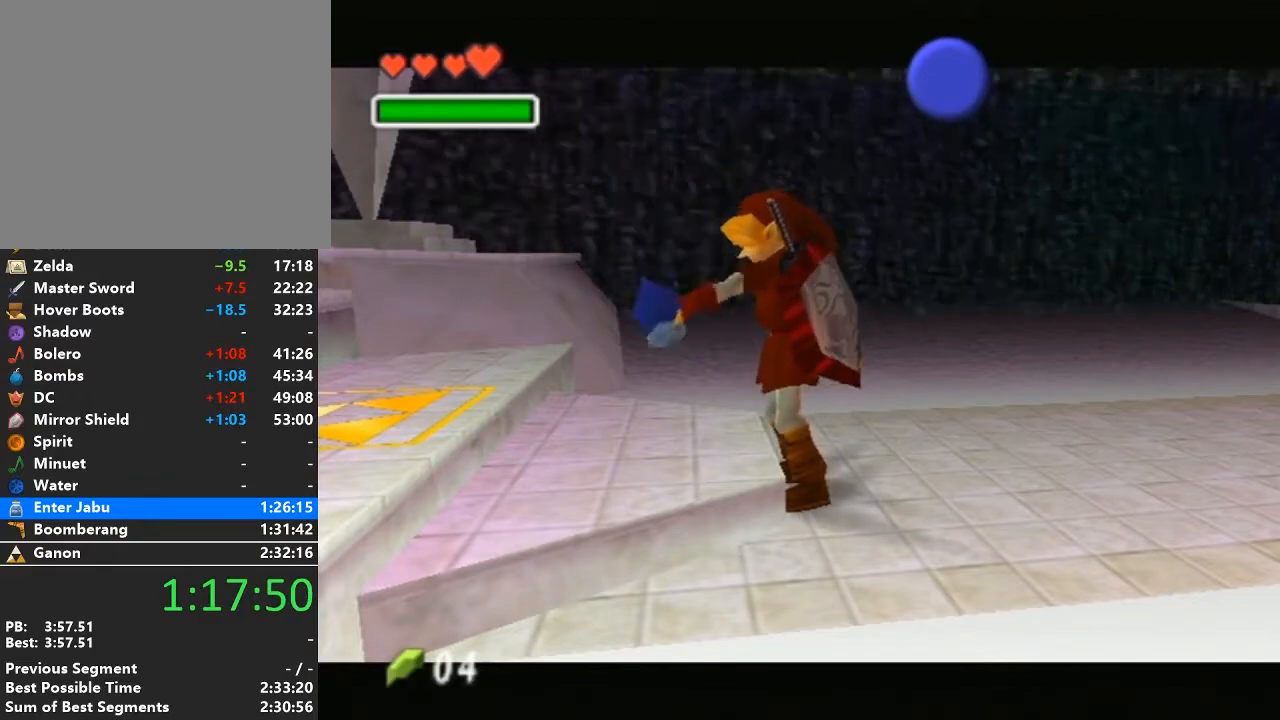
{"buttons": ["Z"], "left_stick": "center", "right_stick": "center", "events": [[33, "Z", "up"], [133, "Z", "down"], [233, "Z", "up"], [283, "Z", "down"], [383, "Z", "up"], [450, "Z", "down"]]}